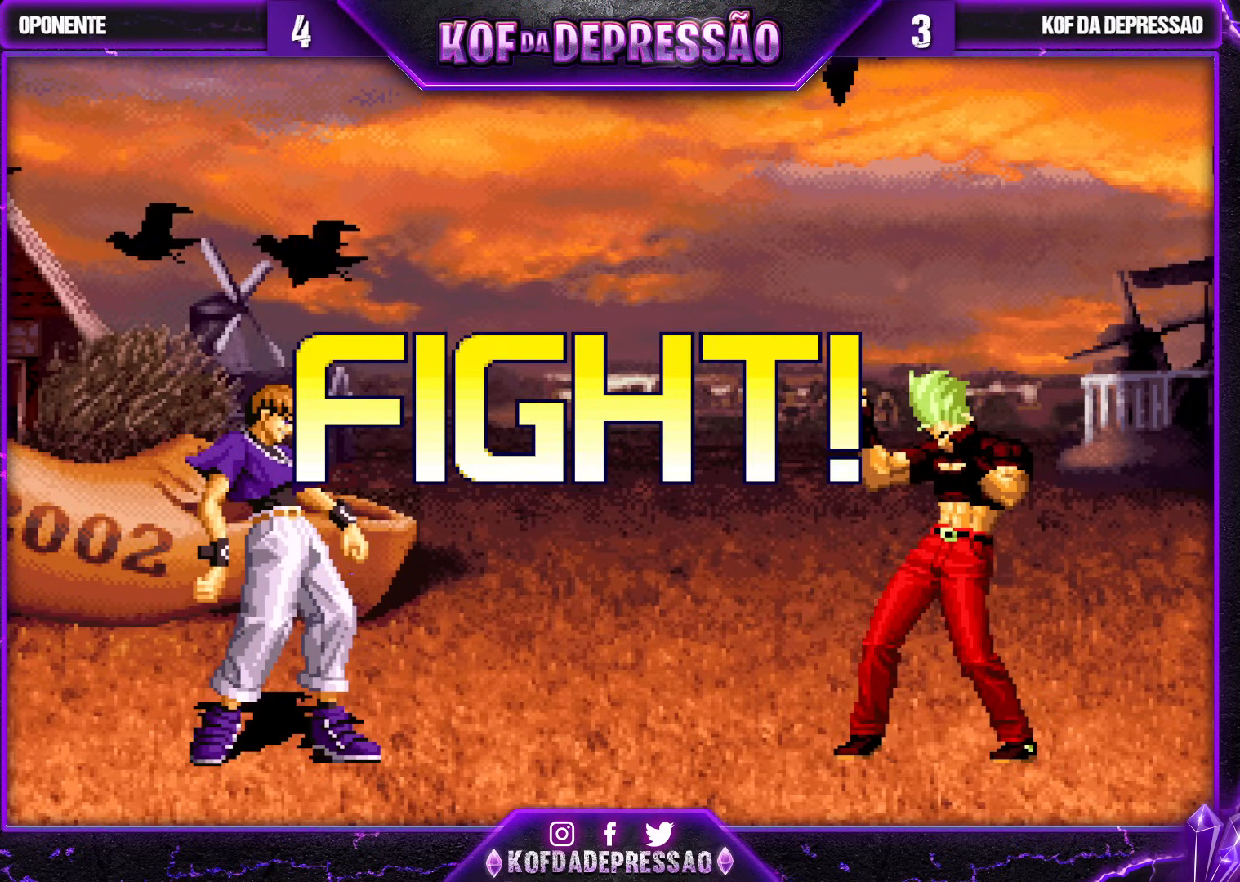
Gameplay with a controller (arcade stick); each line is a JSON object with the inputs held at the frame after it. "events" lists button and stick changes between this image and that frame as [ms after this image, input, new state], when the widget could be followed in between. Not read: L3 R3.
{"buttons": [], "left_stick": "down-right", "events": [[67, "left_stick", "left"], [150, "TRIANGLE", "down"], [150, "left_stick", "down-right"], [267, "TRIANGLE", "up"], [267, "left_stick", "center"], [350, "left_stick", "down-right"]]}
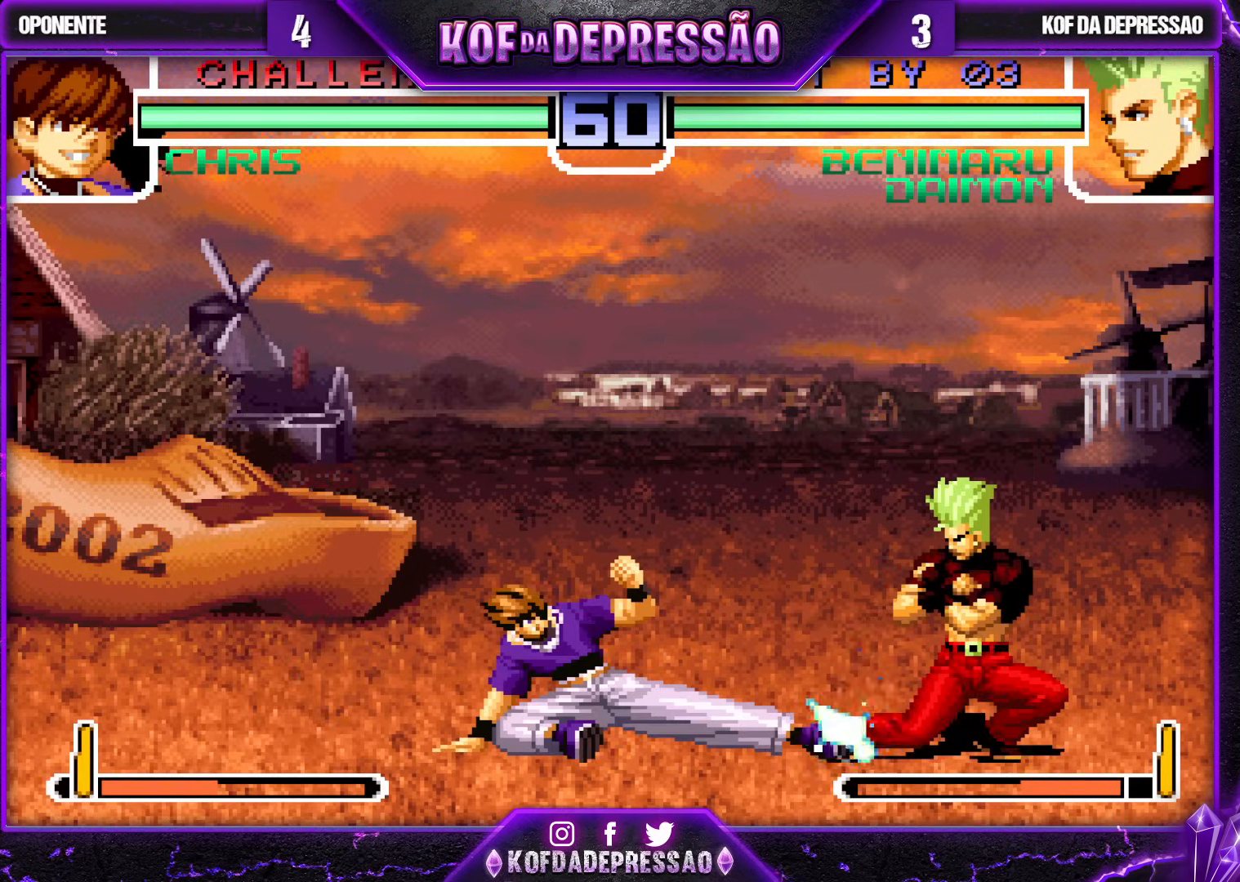
{"buttons": [], "left_stick": "down-right", "events": [[217, "left_stick", "center"], [367, "left_stick", "left"], [450, "left_stick", "down-right"]]}
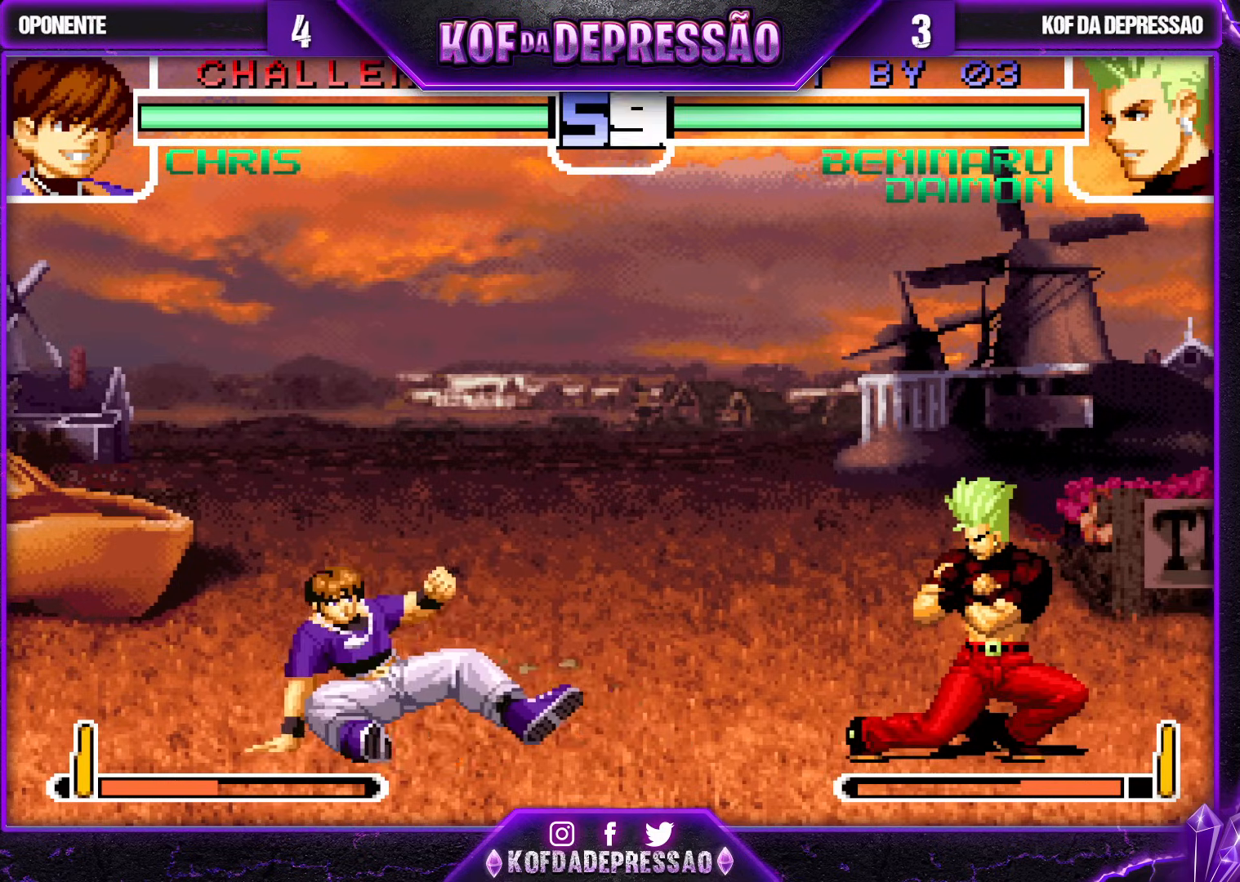
{"buttons": [], "left_stick": "center", "events": [[450, "left_stick", "center"]]}
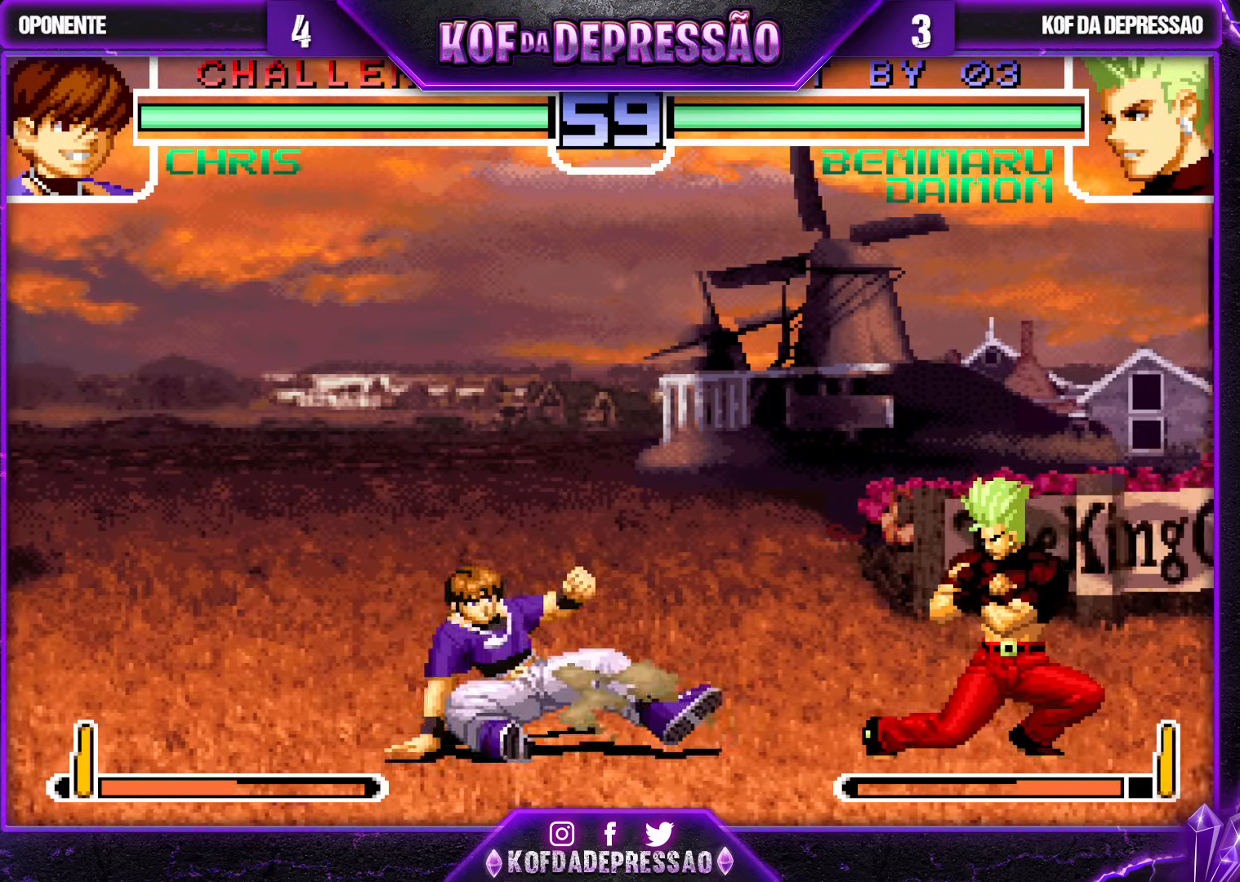
{"buttons": [], "left_stick": "down-right", "events": [[83, "left_stick", "down-right"]]}
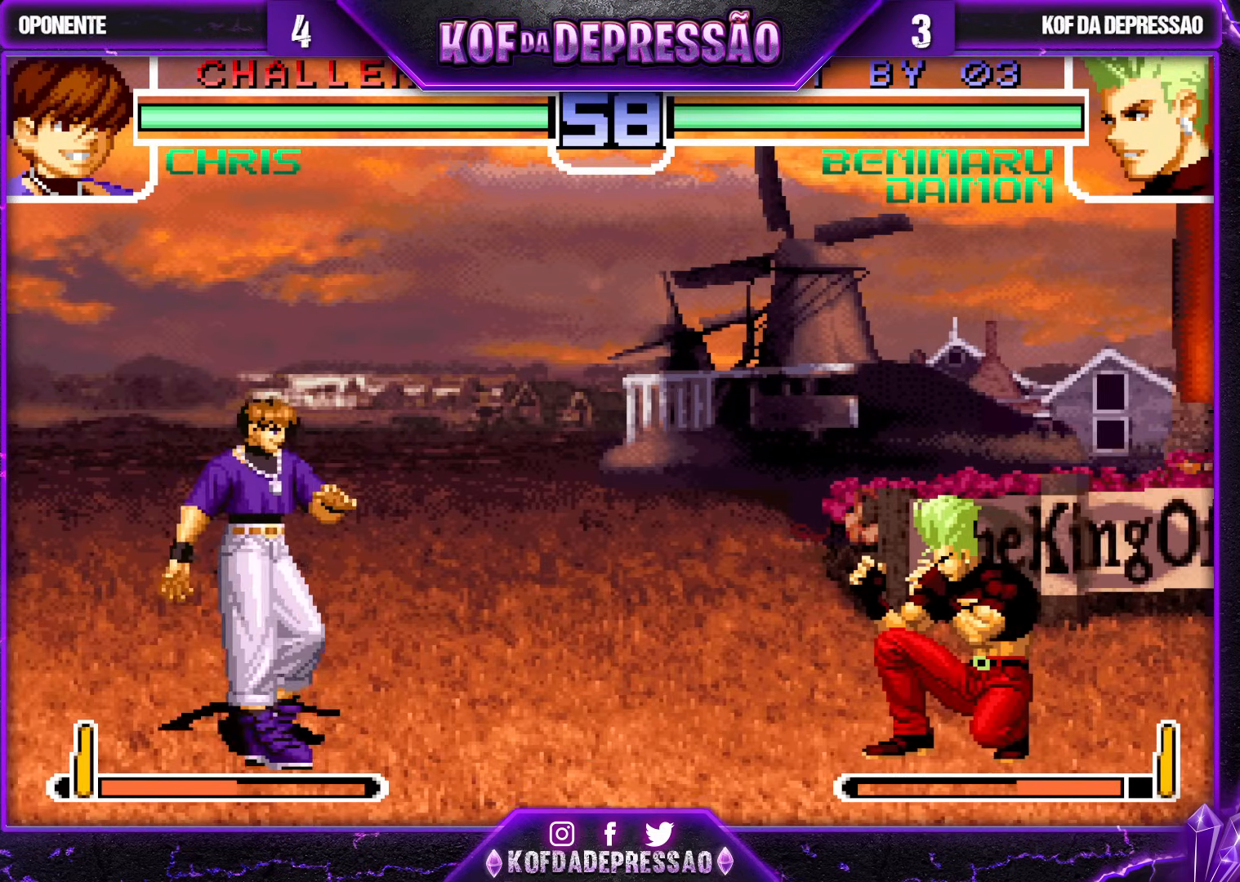
{"buttons": [], "left_stick": "left", "events": [[167, "left_stick", "right"], [400, "left_stick", "center"], [467, "left_stick", "left"]]}
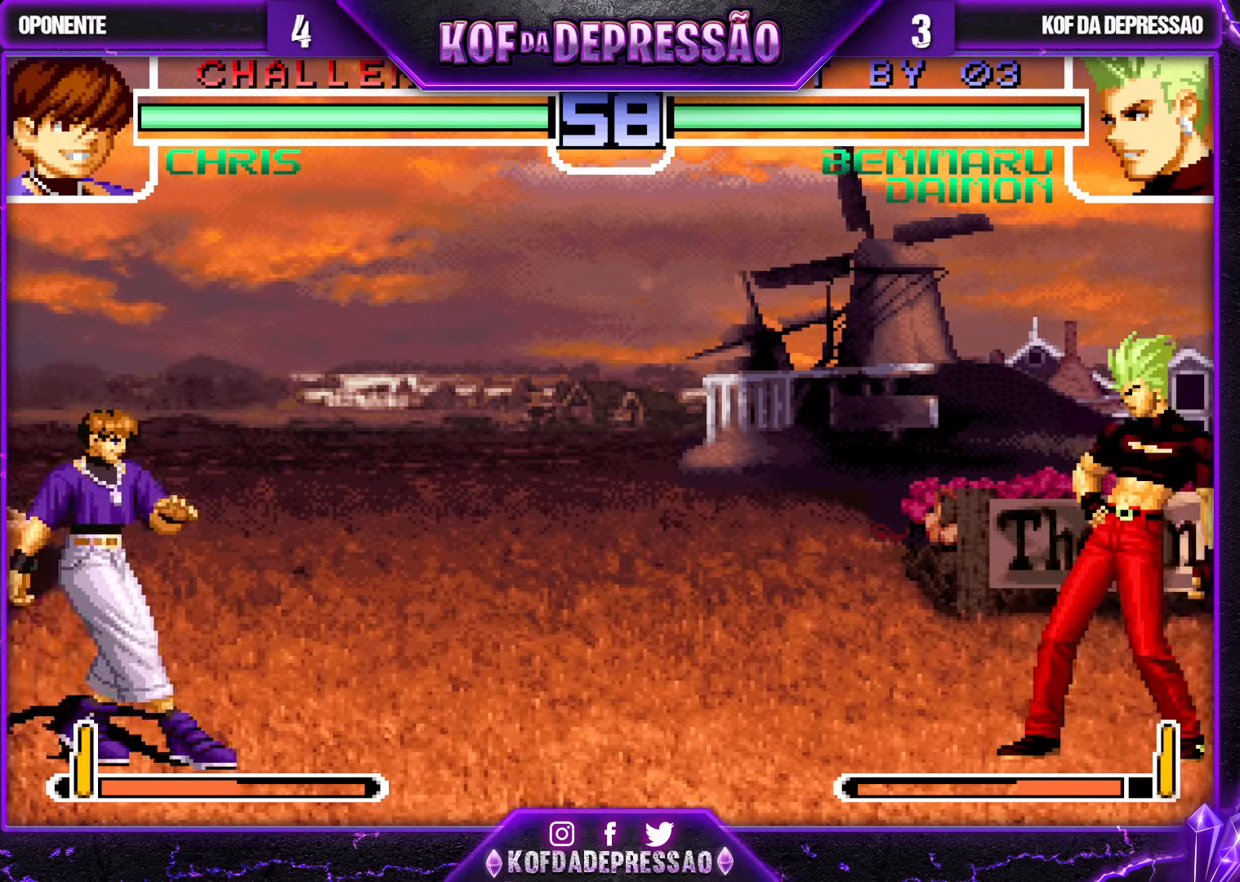
{"buttons": [], "left_stick": "left", "events": [[50, "left_stick", "center"], [150, "left_stick", "down-right"], [383, "left_stick", "center"], [467, "left_stick", "left"]]}
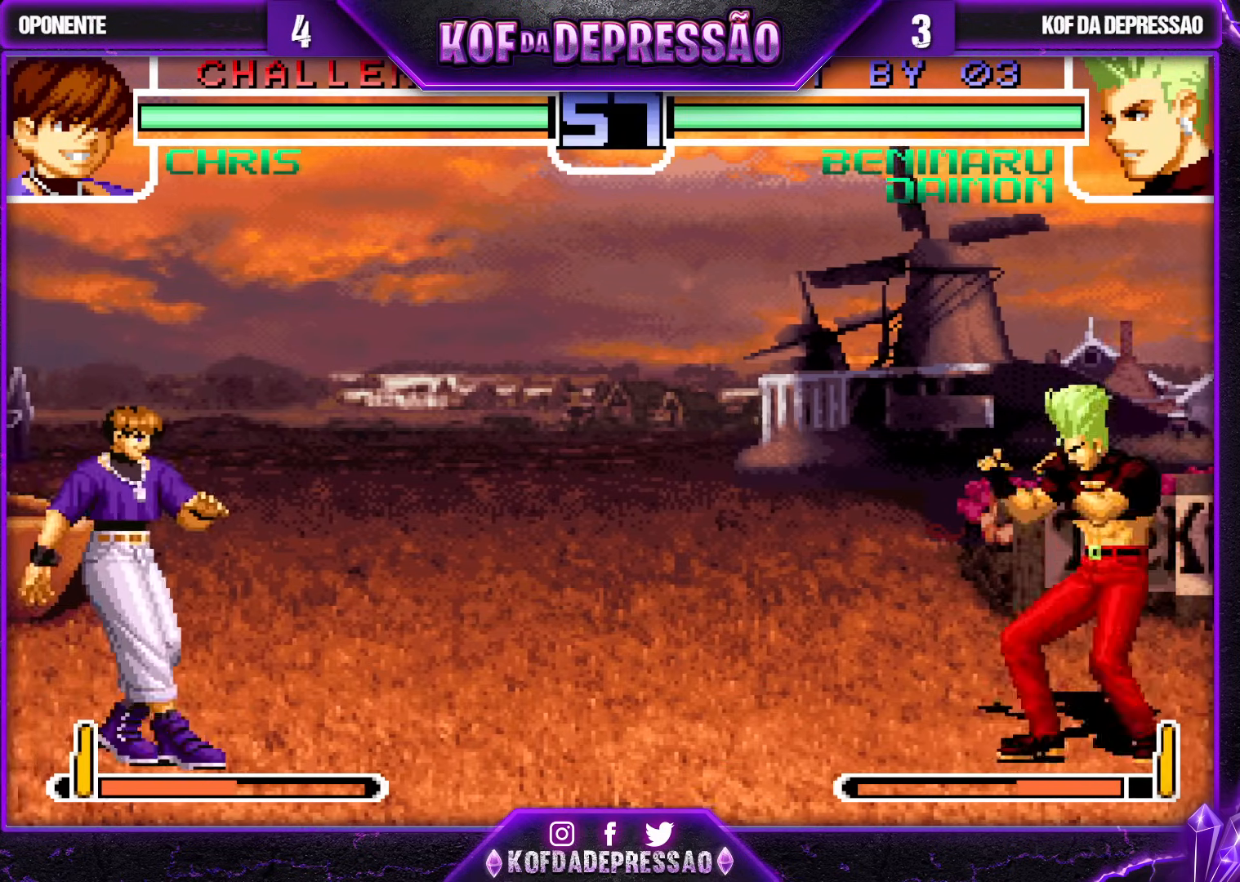
{"buttons": [], "left_stick": "center", "events": [[133, "left_stick", "right"], [267, "left_stick", "left"], [333, "left_stick", "center"]]}
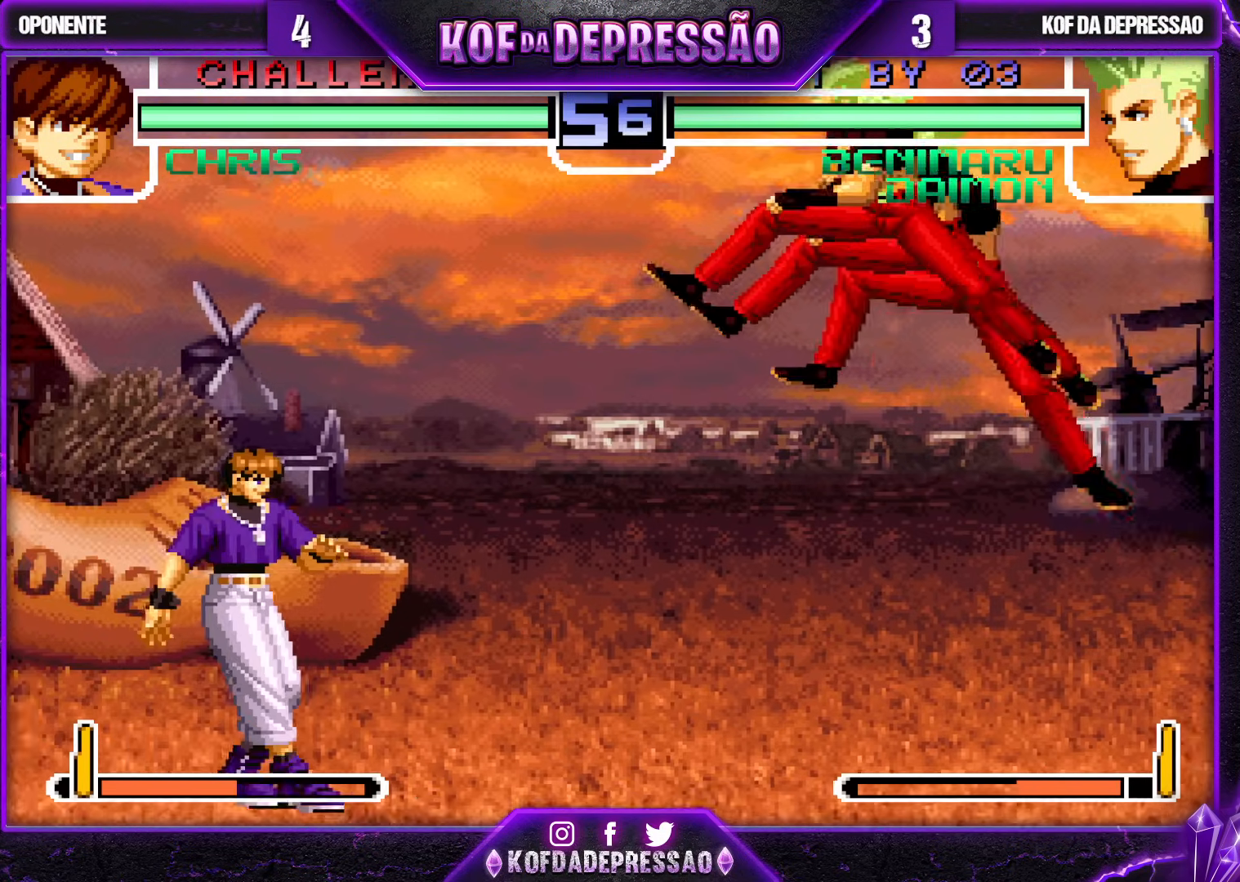
{"buttons": [], "left_stick": "down-right", "events": [[67, "CROSS", "down"], [133, "CROSS", "up"], [350, "left_stick", "down-right"]]}
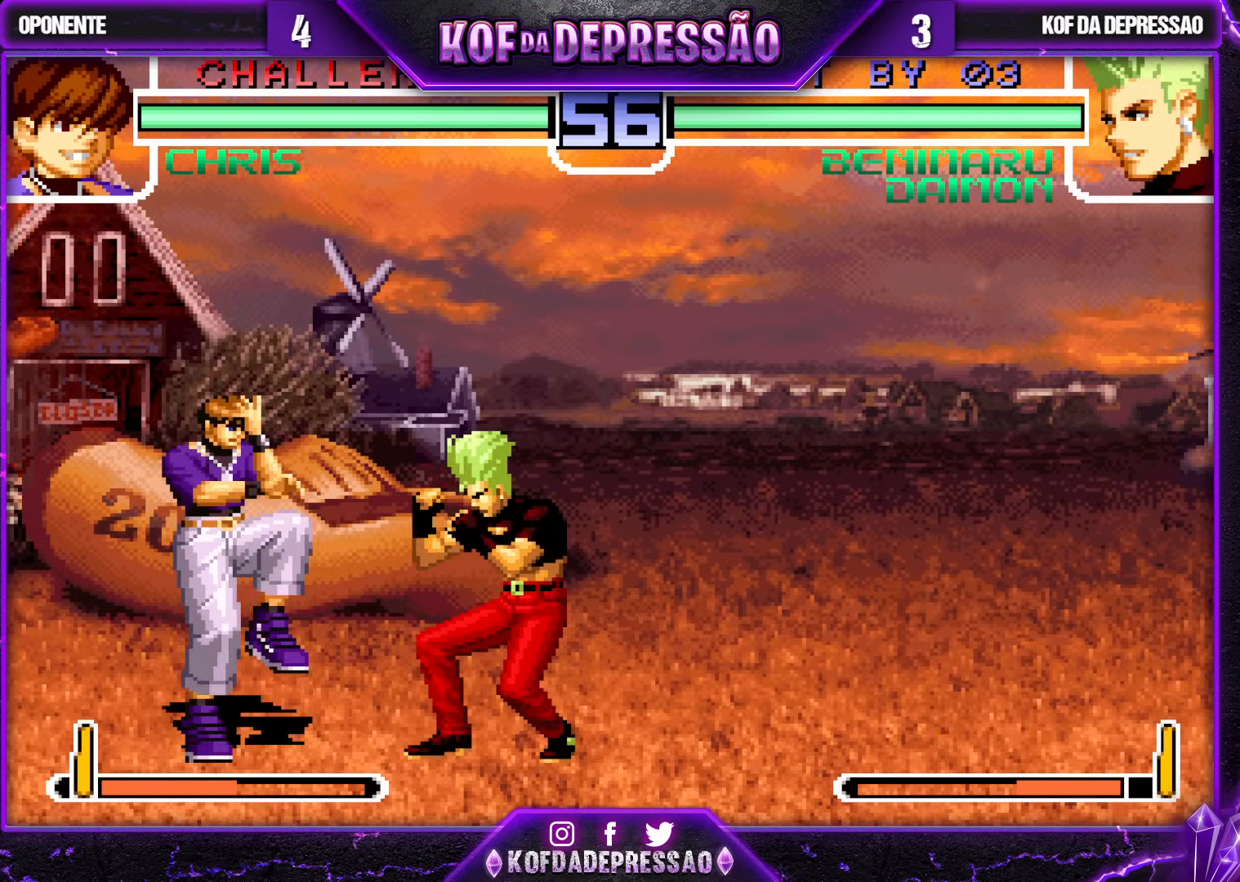
{"buttons": [], "left_stick": "center", "events": [[300, "left_stick", "left"], [383, "left_stick", "center"]]}
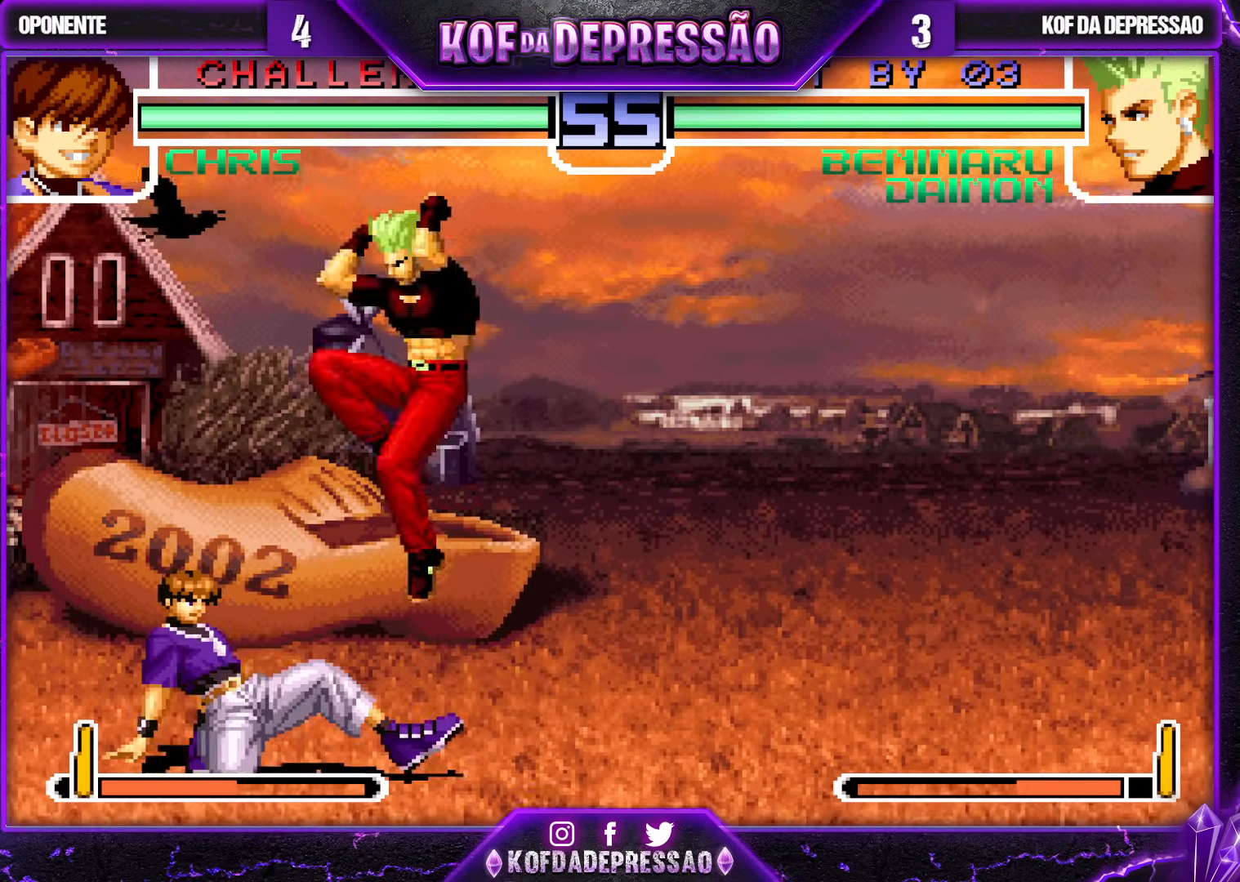
{"buttons": [], "left_stick": "down-left", "events": [[83, "CROSS", "down"], [133, "CROSS", "up"], [267, "left_stick", "down-left"]]}
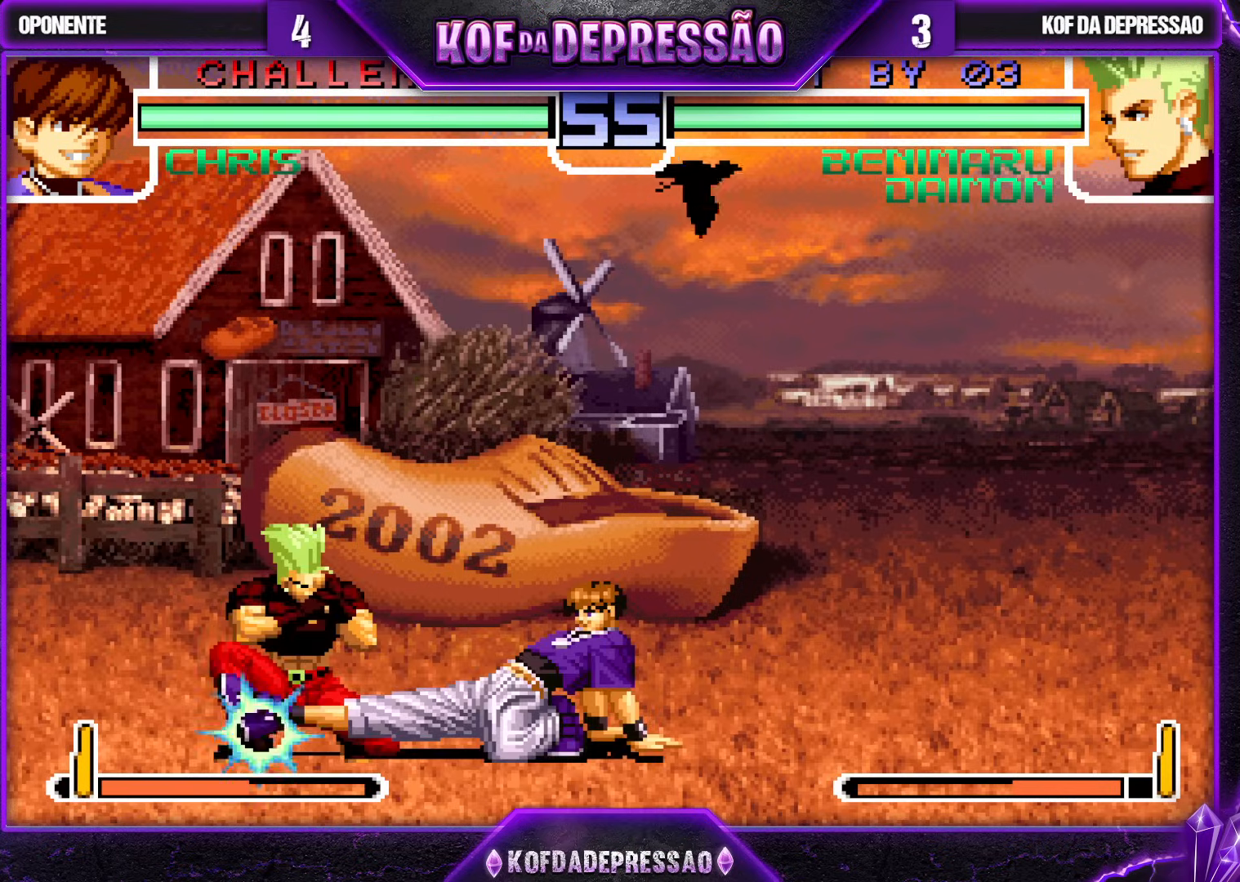
{"buttons": ["R1"], "left_stick": "up-right", "events": [[467, "left_stick", "up-right"], [500, "R1", "down"]]}
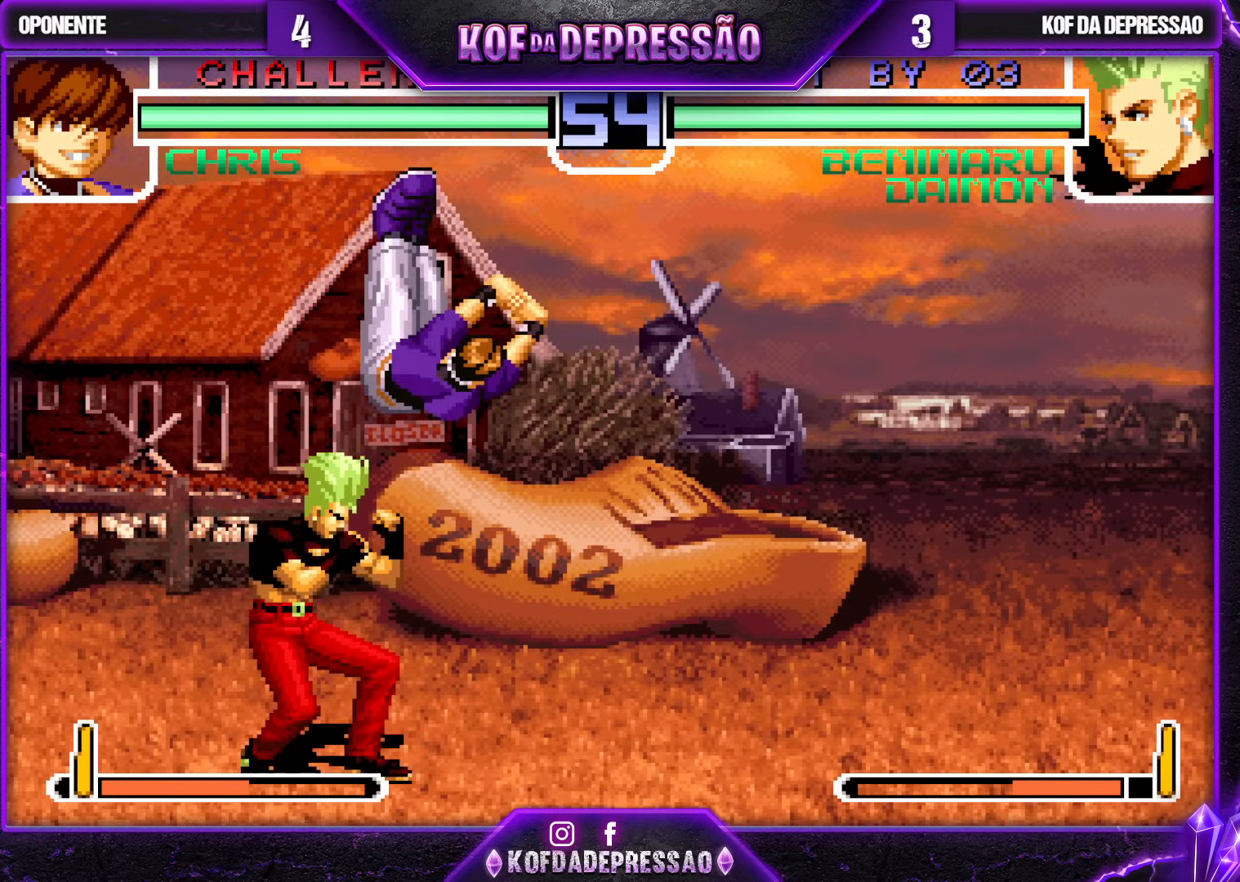
{"buttons": [], "left_stick": "center", "events": [[50, "left_stick", "down"], [133, "R1", "up"], [350, "left_stick", "center"]]}
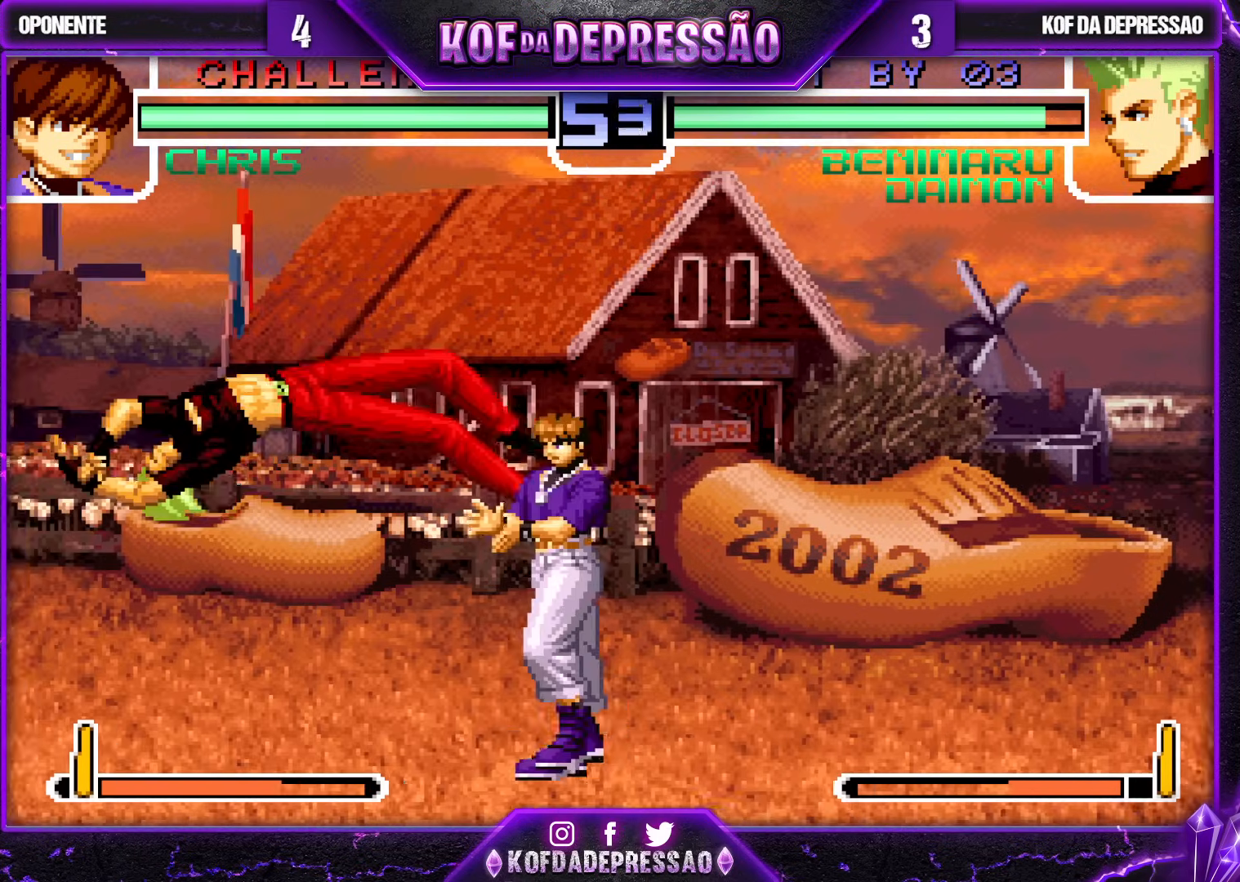
{"buttons": [], "left_stick": "center", "events": [[183, "SQUARE", "down"], [183, "TRIANGLE", "down"], [233, "SQUARE", "up"], [233, "TRIANGLE", "up"]]}
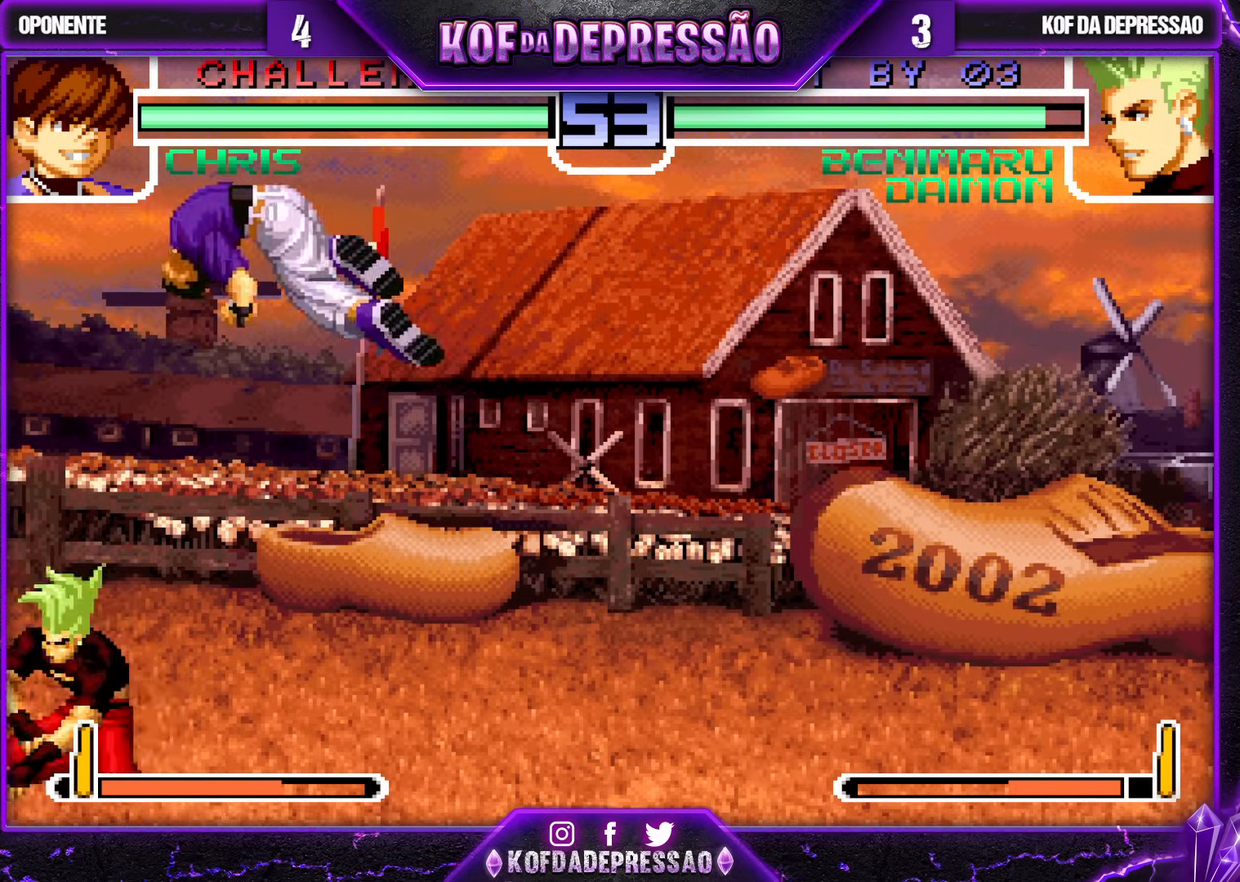
{"buttons": [], "left_stick": "right", "events": [[100, "TRIANGLE", "down"], [117, "SQUARE", "down"], [150, "SQUARE", "up"], [167, "TRIANGLE", "up"], [200, "SQUARE", "down"], [200, "TRIANGLE", "down"], [250, "SQUARE", "up"], [267, "TRIANGLE", "up"], [483, "left_stick", "right"]]}
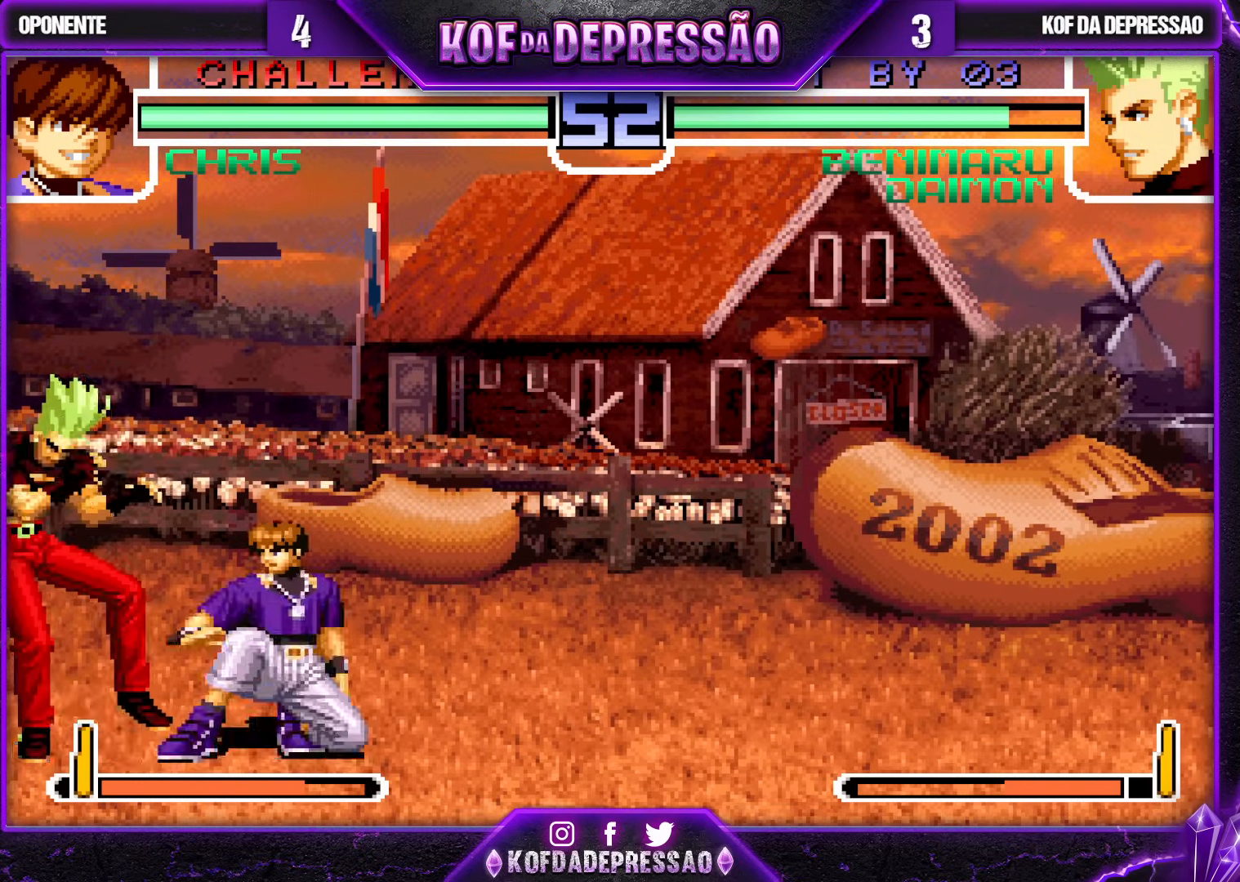
{"buttons": [], "left_stick": "center", "events": [[117, "SQUARE", "down"], [117, "TRIANGLE", "down"], [133, "left_stick", "center"], [183, "SQUARE", "up"], [200, "TRIANGLE", "up"], [283, "SQUARE", "down"], [283, "TRIANGLE", "down"], [333, "SQUARE", "up"], [333, "TRIANGLE", "up"], [400, "SQUARE", "down"], [400, "TRIANGLE", "down"], [467, "SQUARE", "up"], [467, "TRIANGLE", "up"]]}
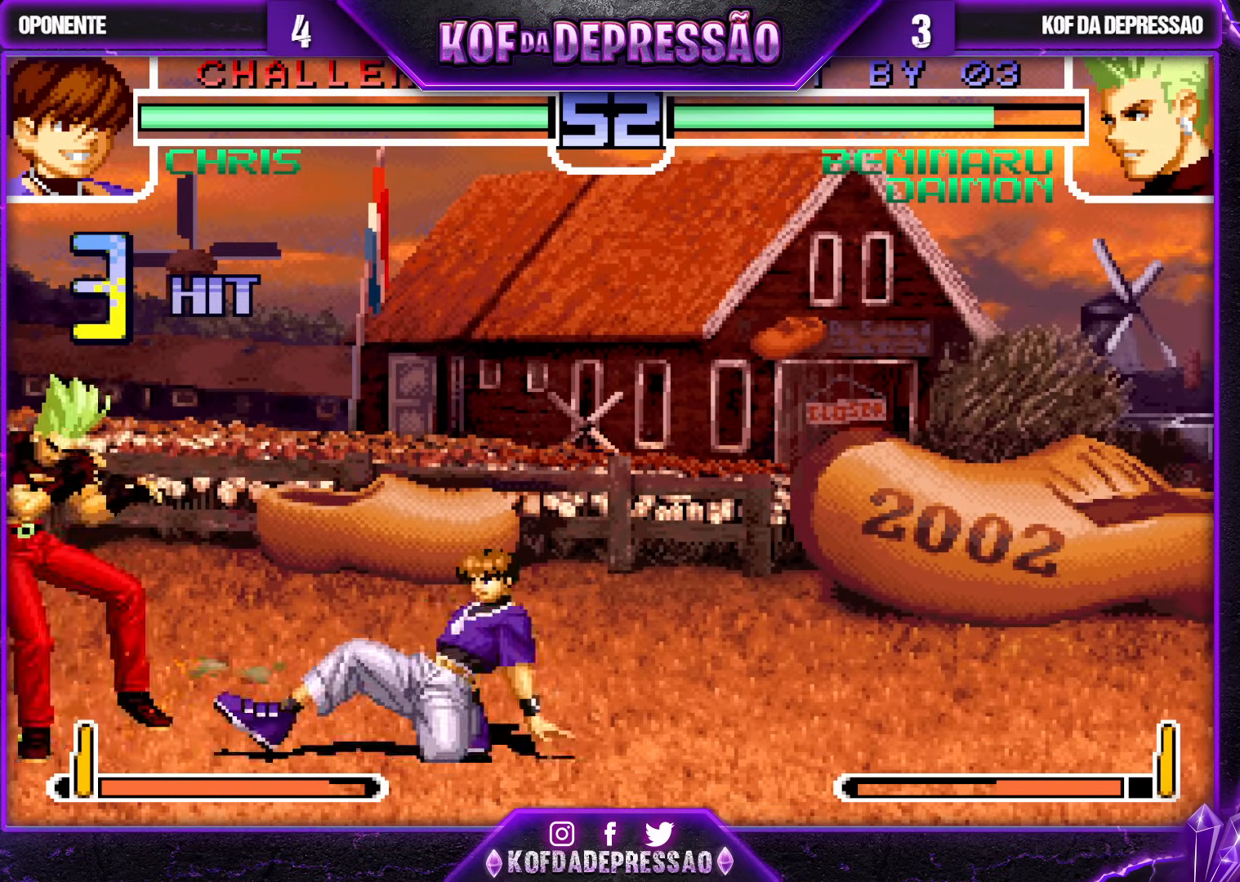
{"buttons": [], "left_stick": "down-left", "events": [[33, "SQUARE", "down"], [33, "TRIANGLE", "down"], [83, "SQUARE", "up"], [83, "TRIANGLE", "up"], [150, "TRIANGLE", "down"], [167, "SQUARE", "down"], [233, "SQUARE", "up"], [233, "TRIANGLE", "up"], [450, "left_stick", "down-left"]]}
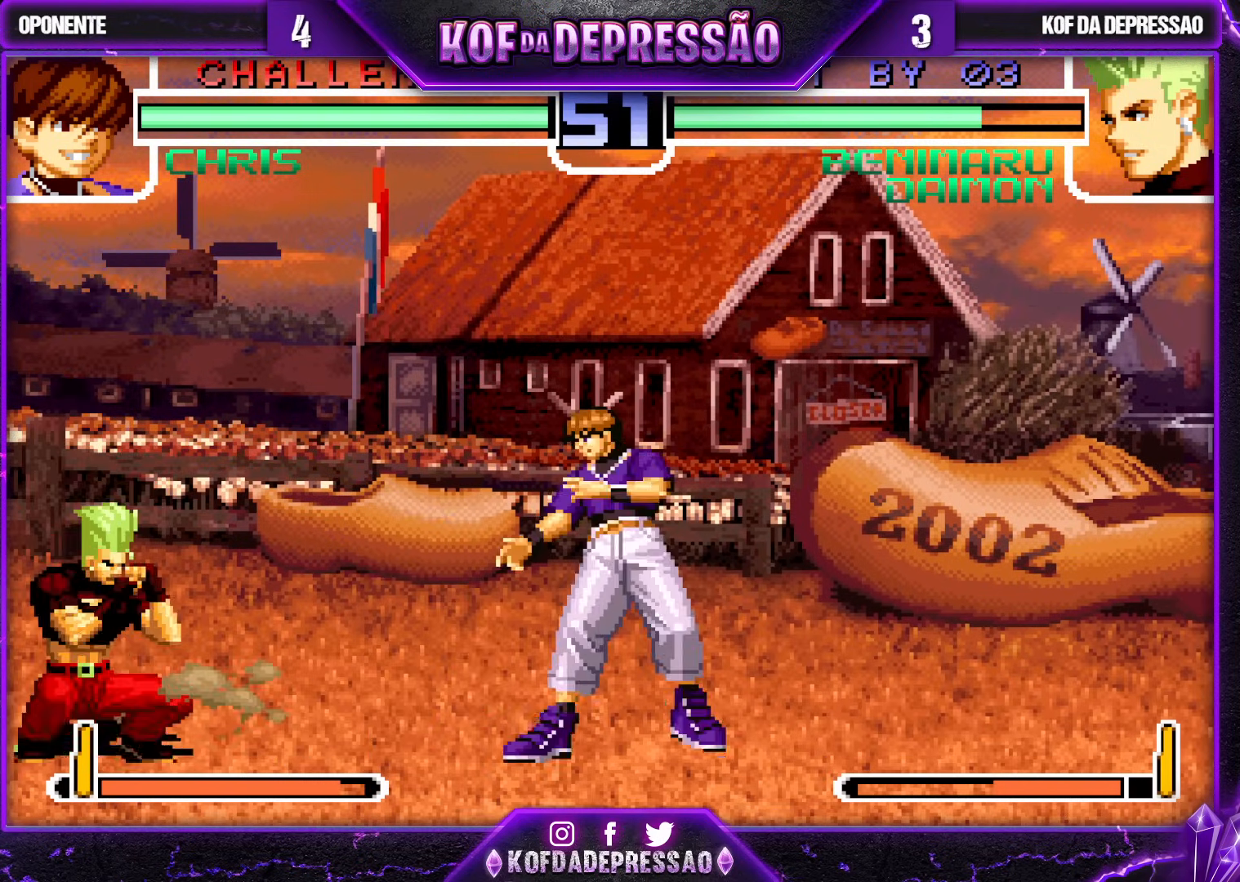
{"buttons": [], "left_stick": "down-left", "events": []}
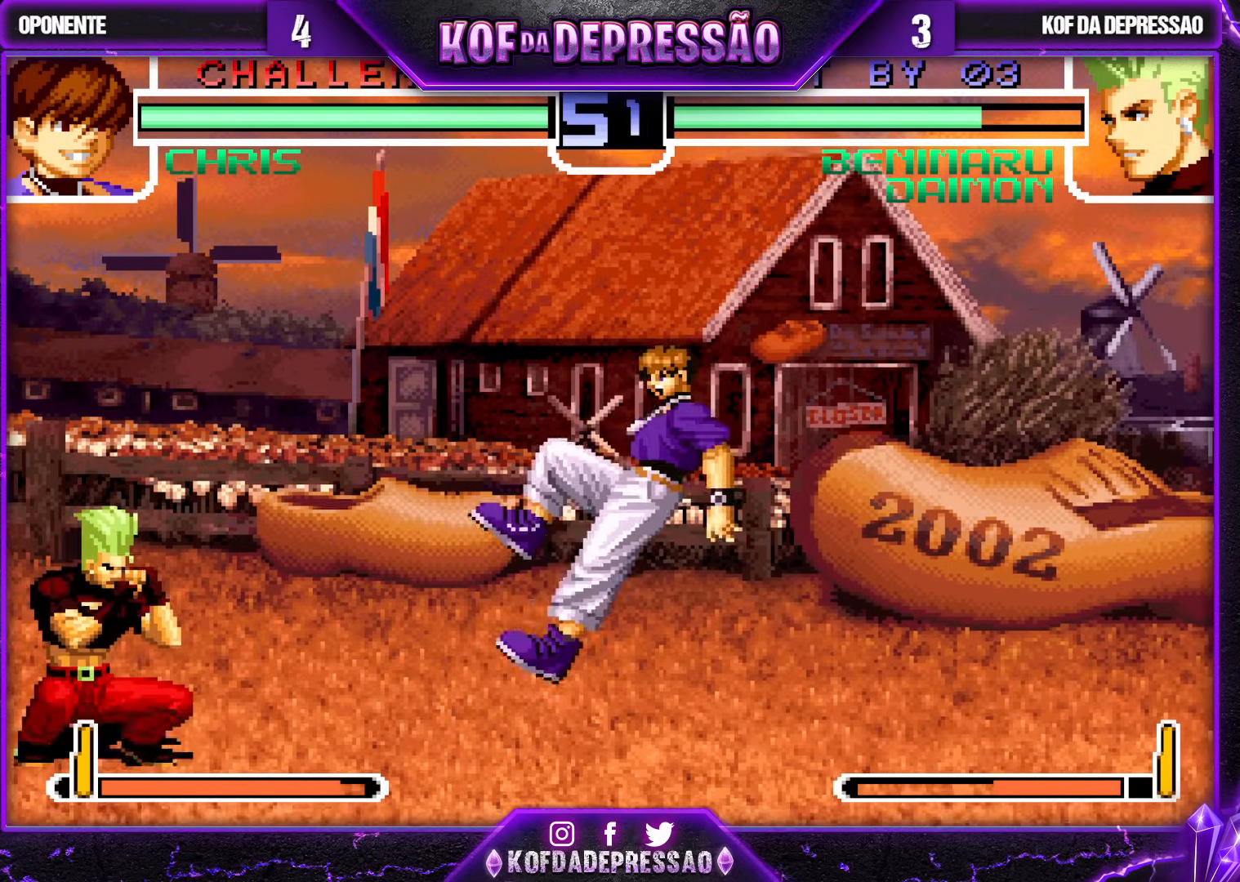
{"buttons": [], "left_stick": "center", "events": [[400, "left_stick", "center"]]}
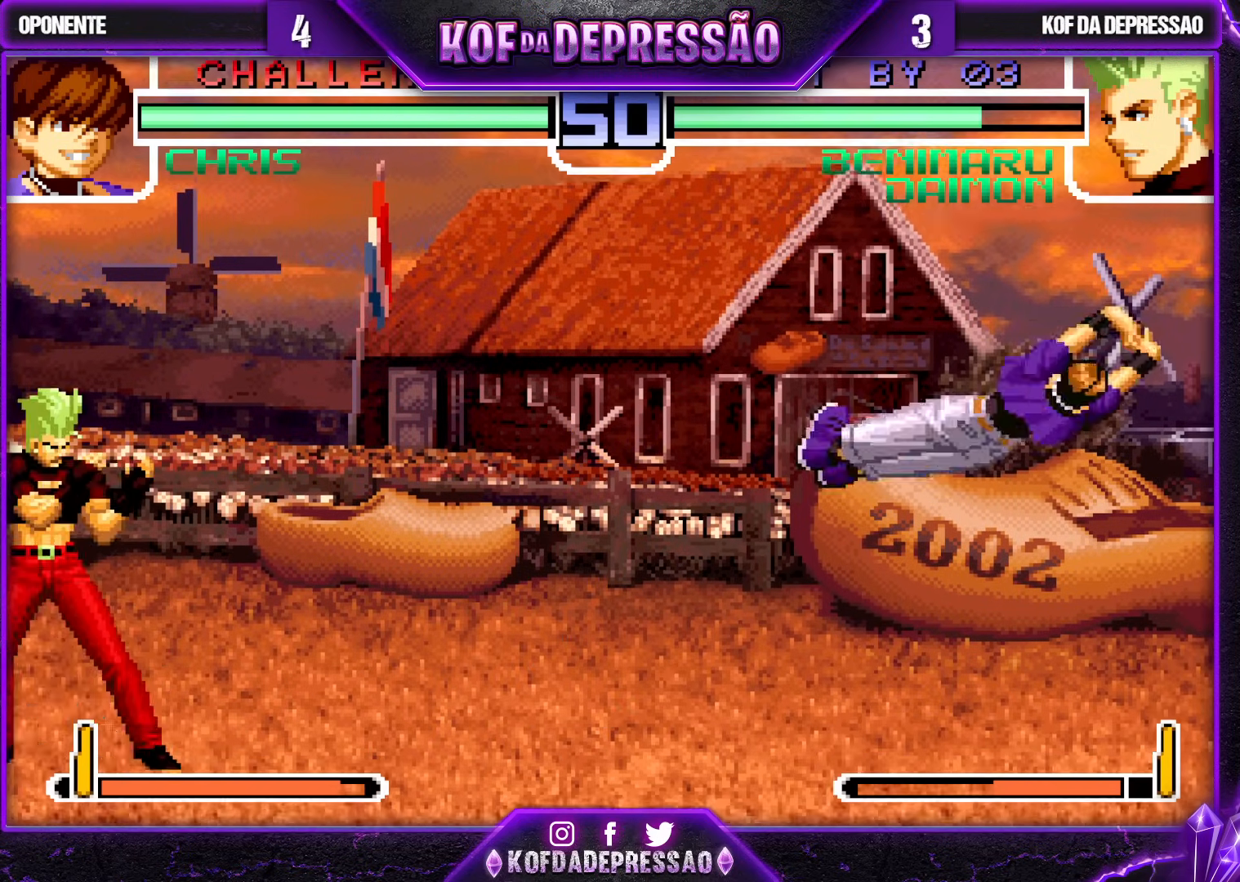
{"buttons": [], "left_stick": "left", "events": [[117, "left_stick", "down-left"], [217, "left_stick", "center"], [283, "left_stick", "right"], [400, "left_stick", "down"], [500, "left_stick", "left"]]}
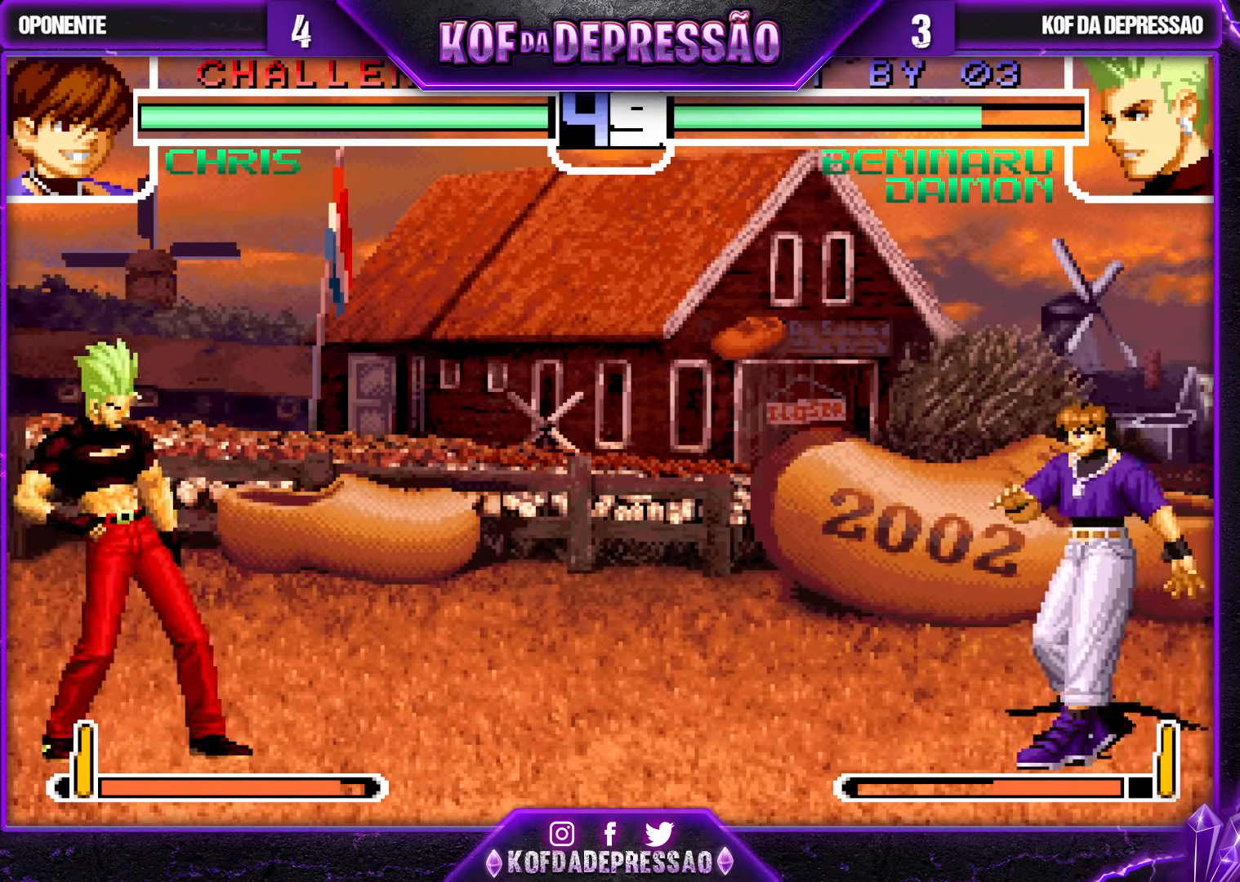
{"buttons": [], "left_stick": "left", "events": [[17, "left_stick", "center"], [67, "left_stick", "right"], [150, "left_stick", "down"], [250, "left_stick", "center"], [300, "left_stick", "right"], [417, "left_stick", "center"], [467, "left_stick", "left"]]}
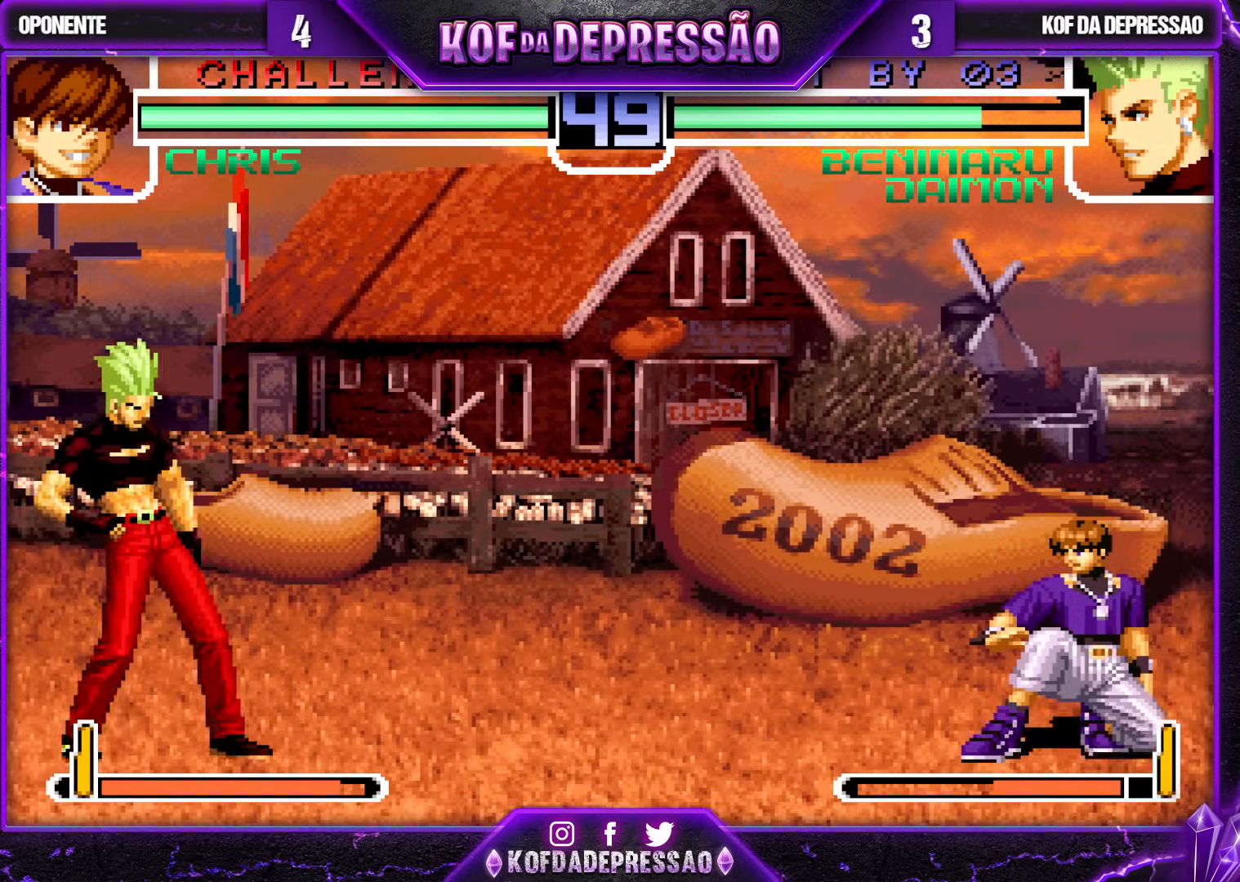
{"buttons": [], "left_stick": "right", "events": [[133, "left_stick", "center"], [433, "left_stick", "right"]]}
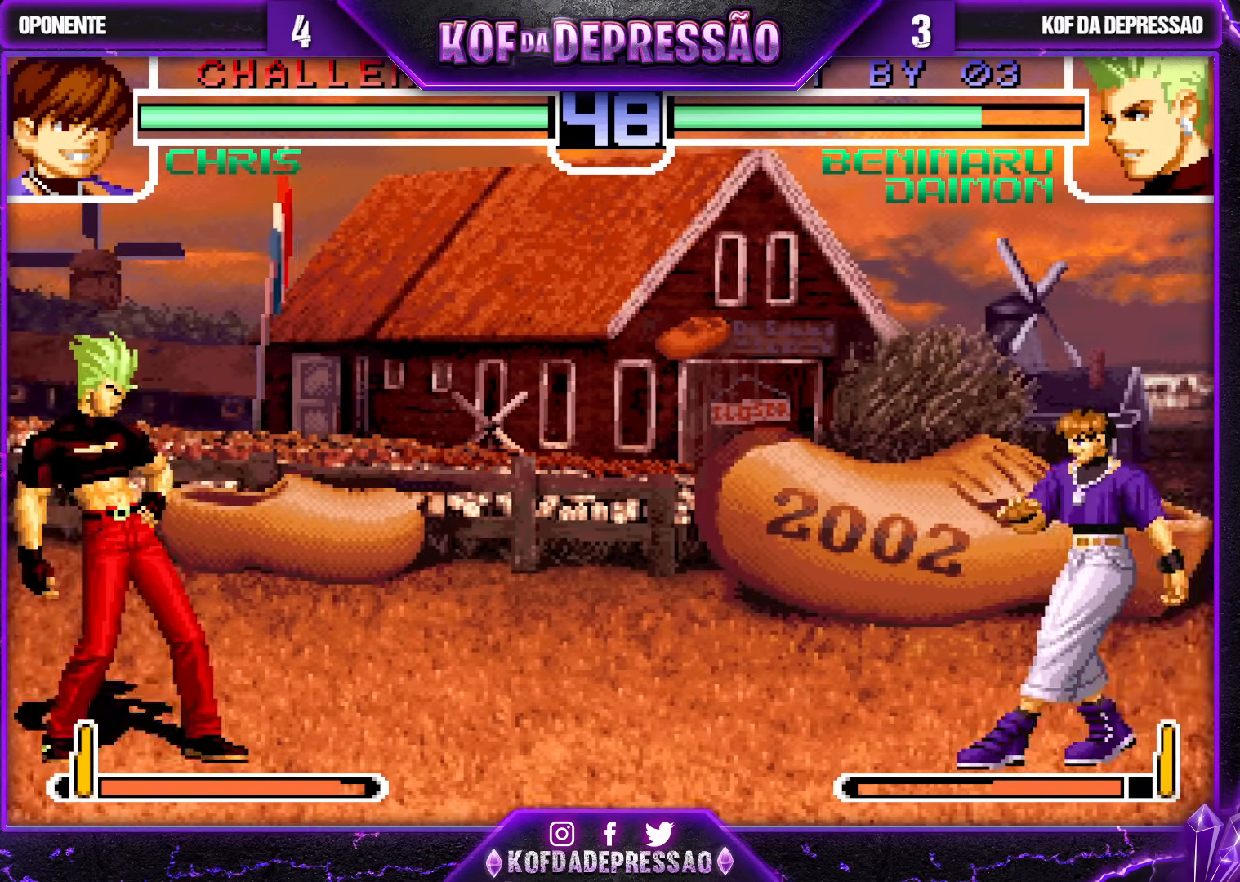
{"buttons": [], "left_stick": "down", "events": [[50, "left_stick", "center"], [117, "left_stick", "left"], [233, "left_stick", "center"], [283, "left_stick", "right"], [333, "left_stick", "center"], [400, "left_stick", "right"], [483, "left_stick", "down"]]}
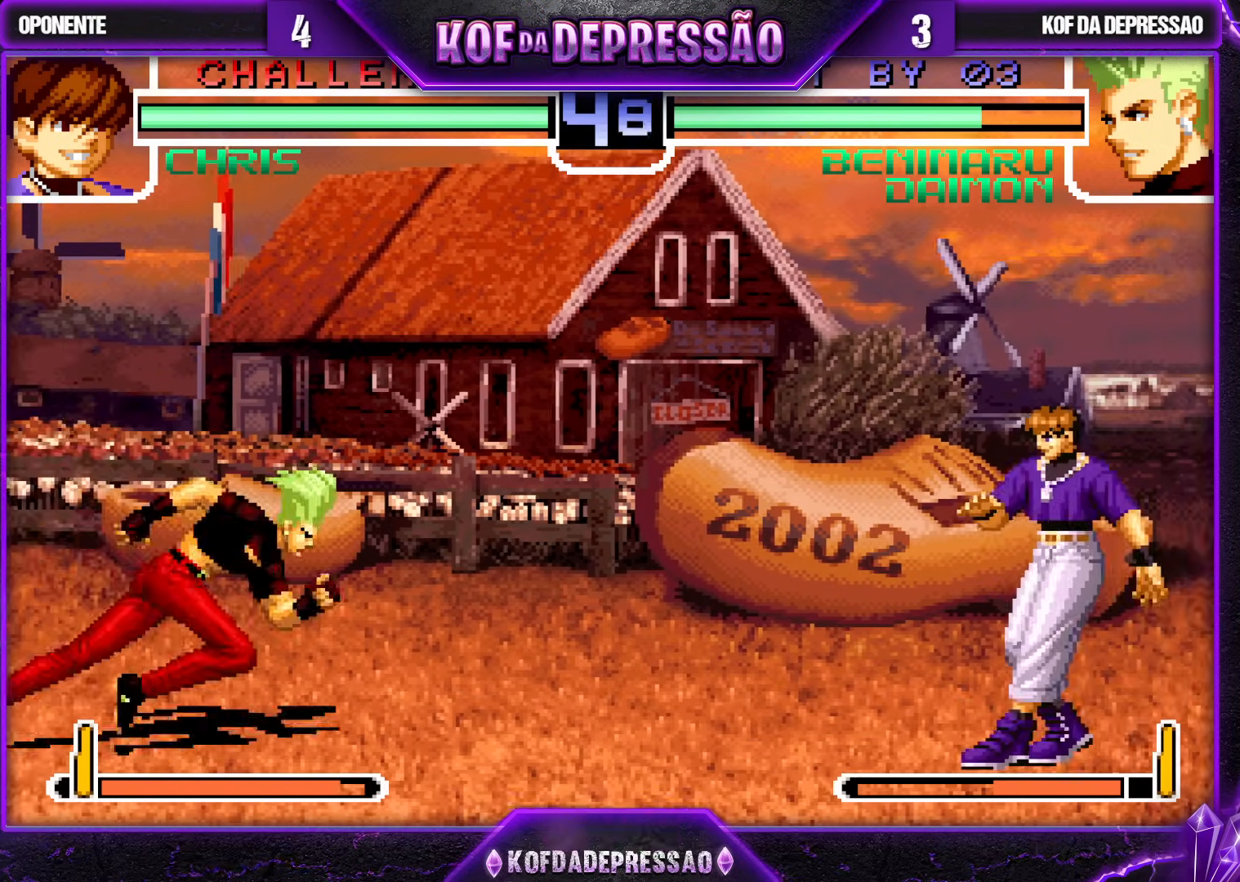
{"buttons": [], "left_stick": "right", "events": [[17, "left_stick", "down-left"], [50, "TRIANGLE", "down"], [183, "TRIANGLE", "up"], [250, "left_stick", "center"], [333, "left_stick", "right"], [433, "left_stick", "center"], [483, "left_stick", "right"]]}
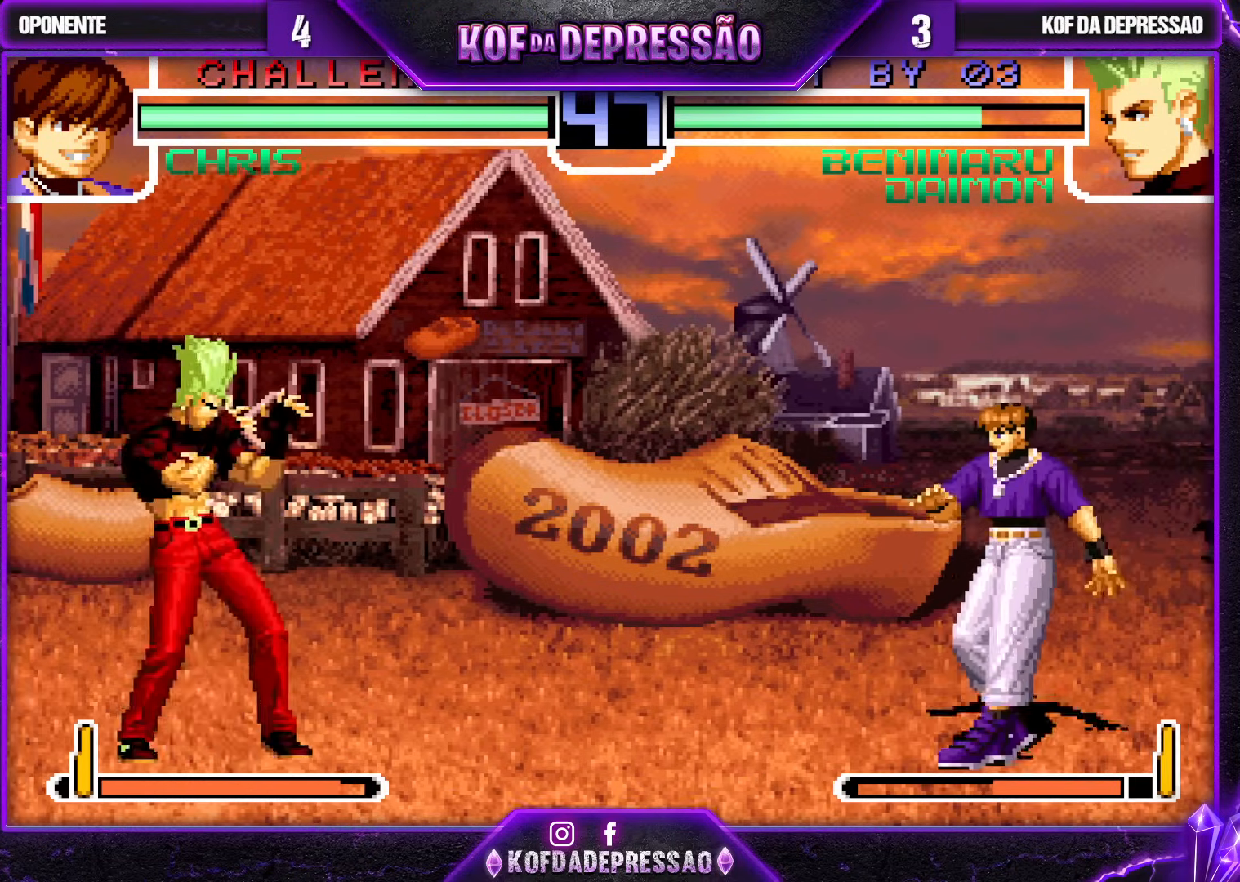
{"buttons": [], "left_stick": "center", "events": [[83, "left_stick", "down"], [200, "left_stick", "right"], [350, "left_stick", "center"]]}
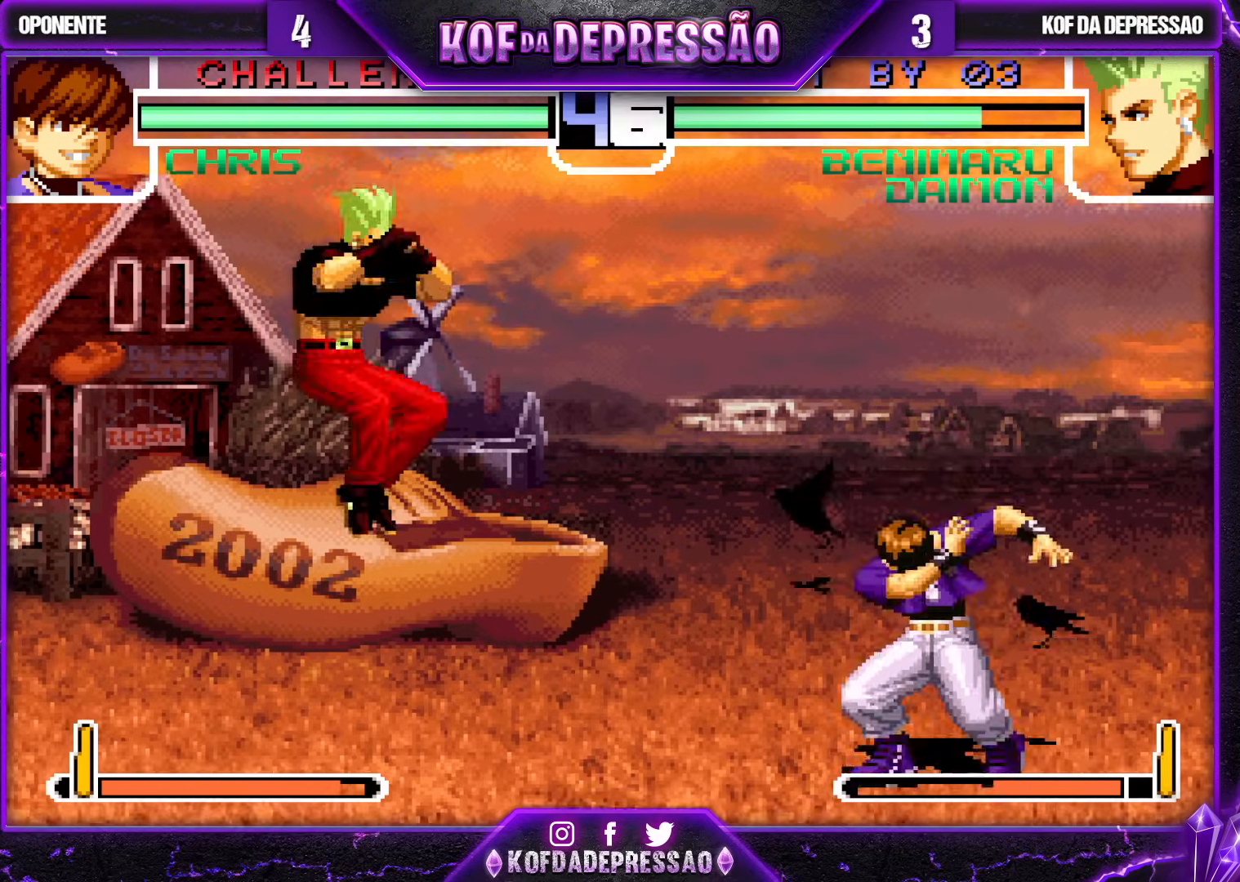
{"buttons": ["TRIANGLE"], "left_stick": "down-right", "events": [[100, "CROSS", "down"], [183, "CROSS", "up"], [200, "left_stick", "down-left"], [383, "left_stick", "center"], [433, "left_stick", "down-right"], [467, "TRIANGLE", "down"]]}
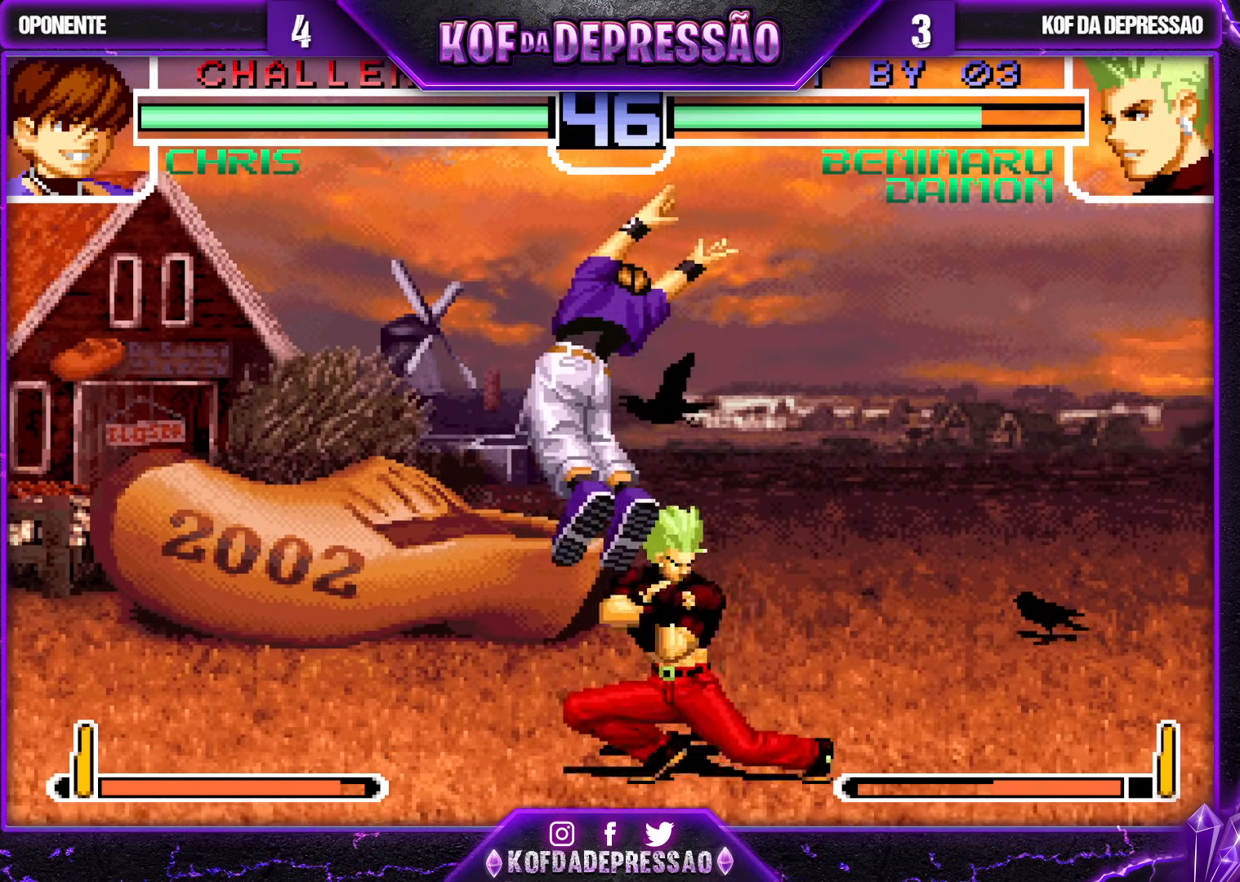
{"buttons": ["TRIANGLE"], "left_stick": "up", "events": [[67, "TRIANGLE", "up"], [83, "left_stick", "down-left"], [183, "left_stick", "up-left"], [200, "TRIANGLE", "down"], [250, "left_stick", "center"], [267, "TRIANGLE", "up"], [300, "left_stick", "down"], [400, "left_stick", "right"], [433, "TRIANGLE", "down"], [467, "left_stick", "up"]]}
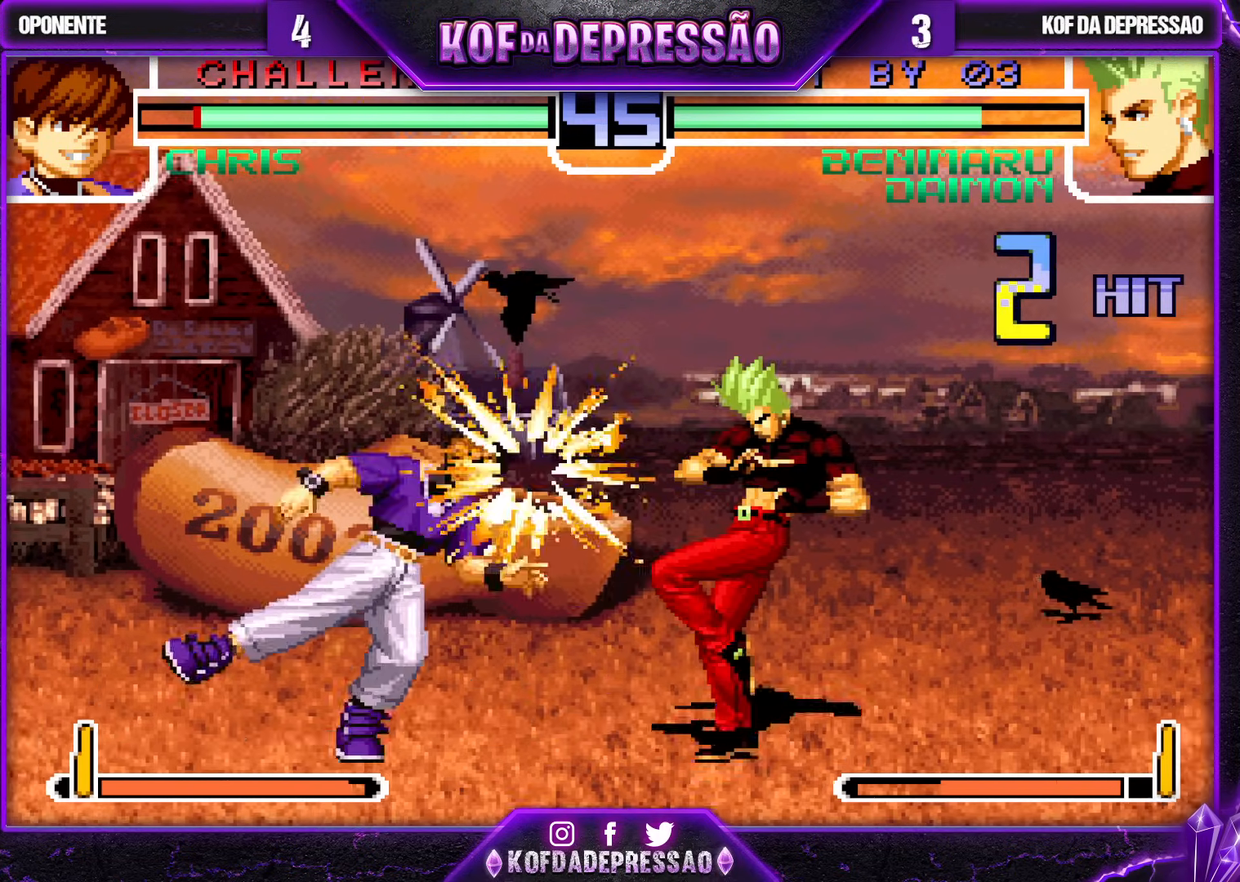
{"buttons": ["CROSS"], "left_stick": "center", "events": [[17, "TRIANGLE", "up"], [33, "left_stick", "center"], [217, "CROSS", "down"], [283, "CROSS", "up"], [467, "CROSS", "down"]]}
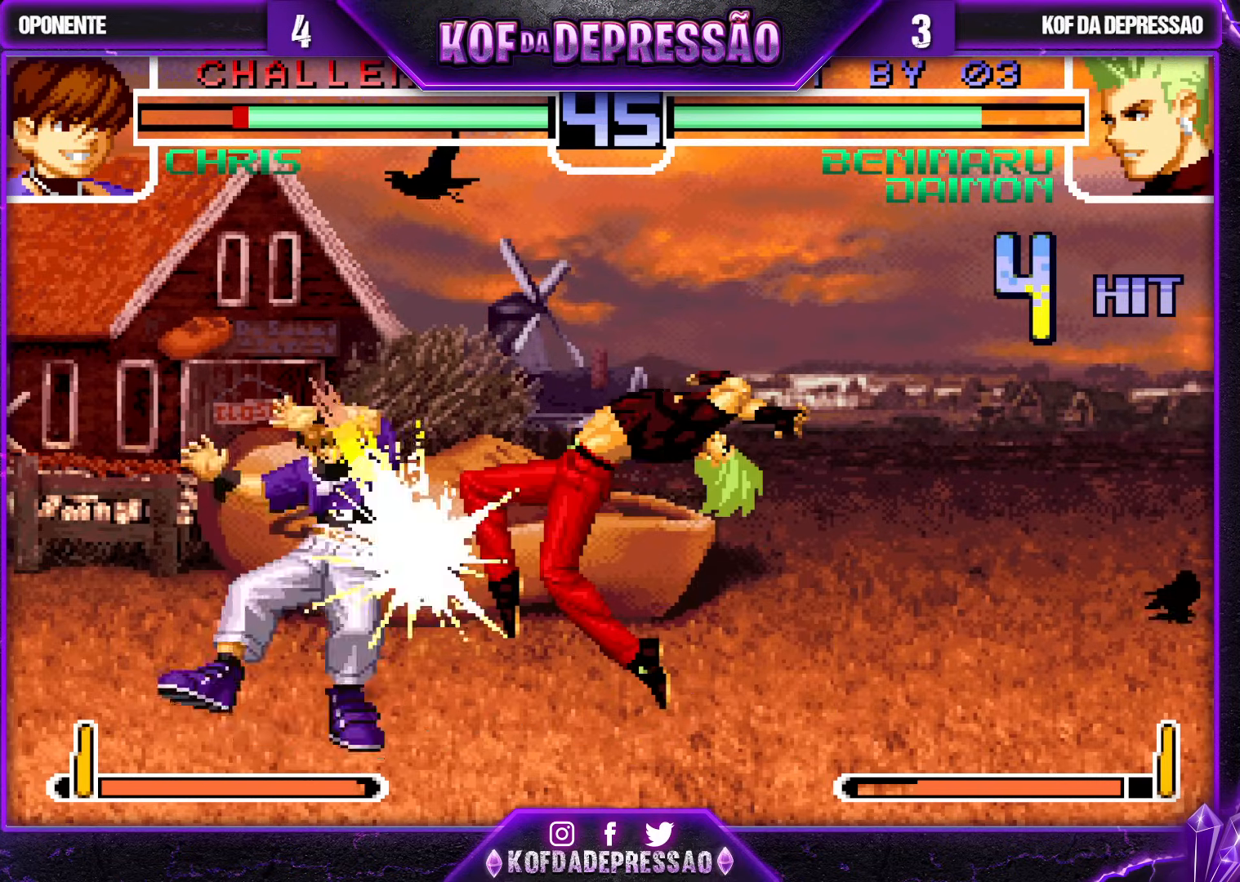
{"buttons": [], "left_stick": "left", "events": [[33, "CROSS", "up"], [83, "CROSS", "down"], [83, "SQUARE", "down"], [83, "TRIANGLE", "down"], [100, "R1", "down"], [367, "CROSS", "up"], [367, "SQUARE", "up"], [383, "TRIANGLE", "up"], [400, "R1", "up"], [483, "left_stick", "left"]]}
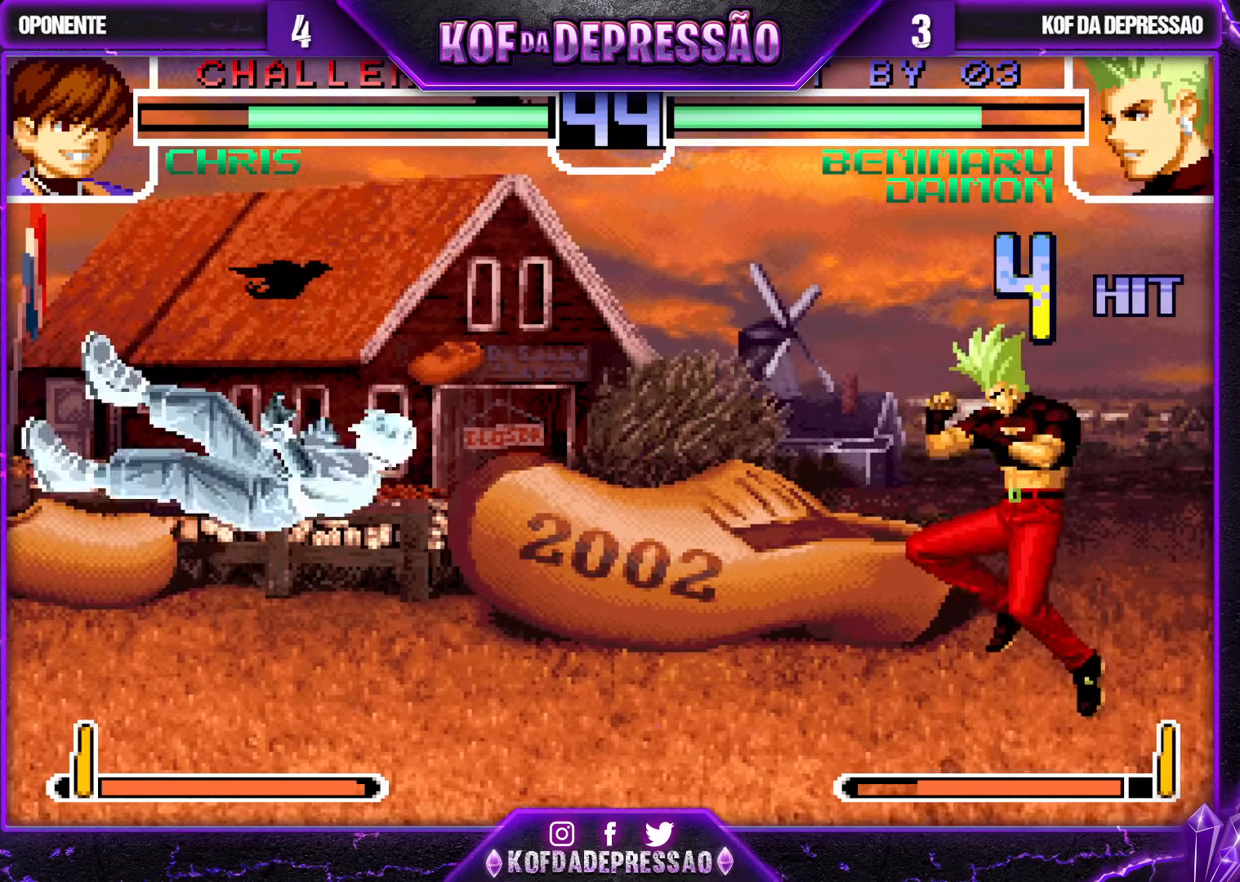
{"buttons": [], "left_stick": "left", "events": [[67, "left_stick", "center"], [117, "left_stick", "left"], [183, "left_stick", "center"], [233, "left_stick", "left"]]}
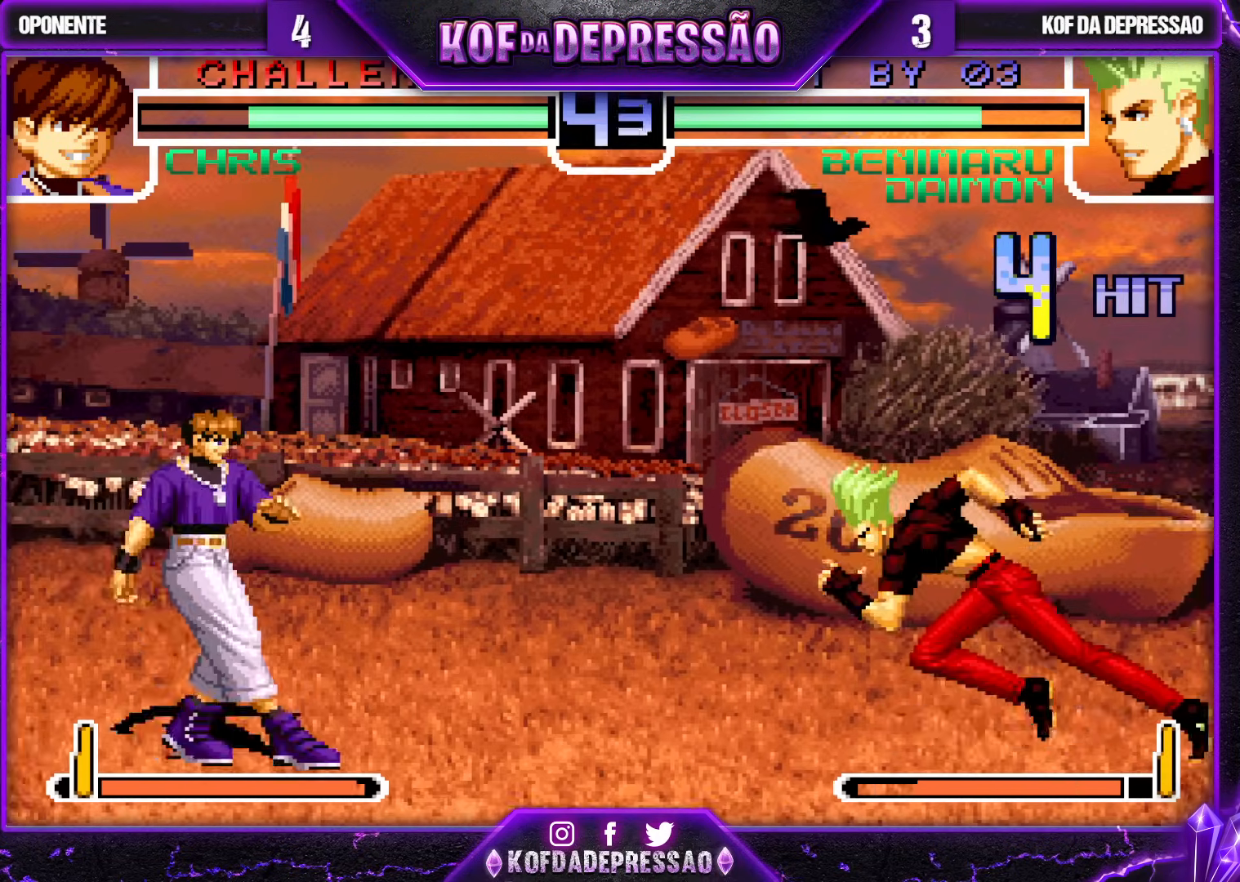
{"buttons": ["CROSS"], "left_stick": "center", "events": [[167, "left_stick", "center"], [217, "left_stick", "down-right"], [350, "left_stick", "up-left"], [417, "left_stick", "center"], [467, "CROSS", "down"]]}